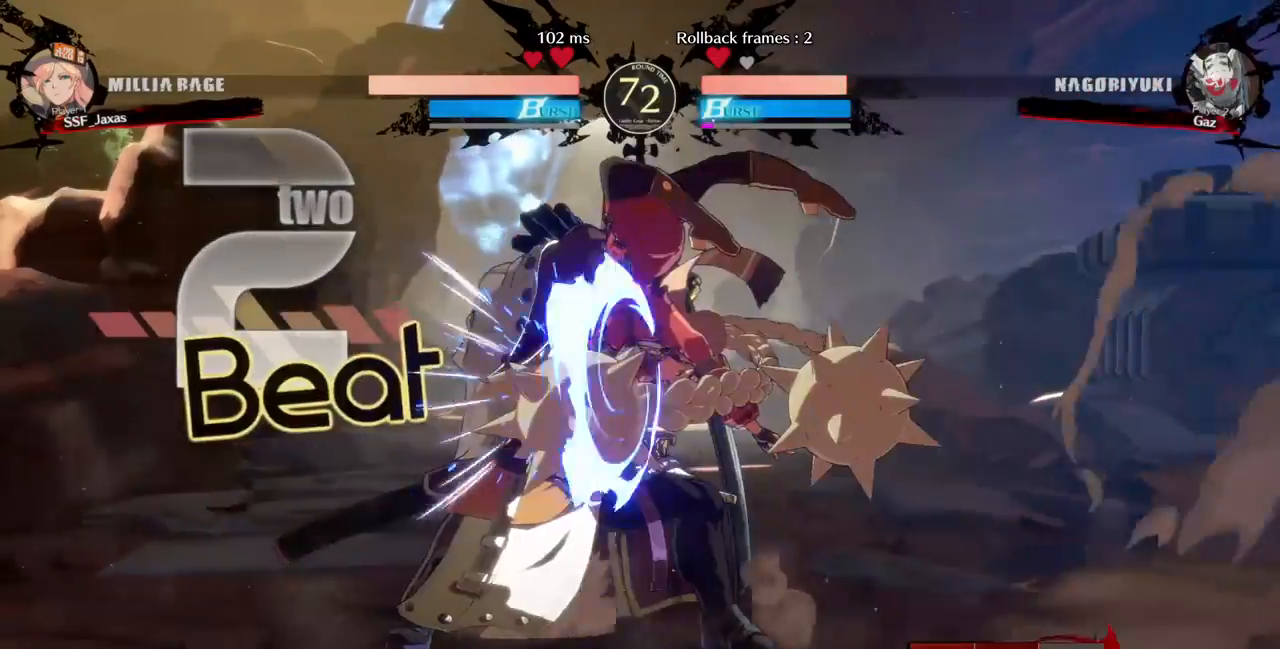
Gameplay with a controller (PlayStation layout); each line is a JSON object with the inputs held at the frame after it. "events" lists button and stick changes between this image and that frame as [ms after this image, input, new state], when the widget could be followed in between. Not read: L2 L3 R3.
{"buttons": ["R2", "DPAD_DOWN"]}
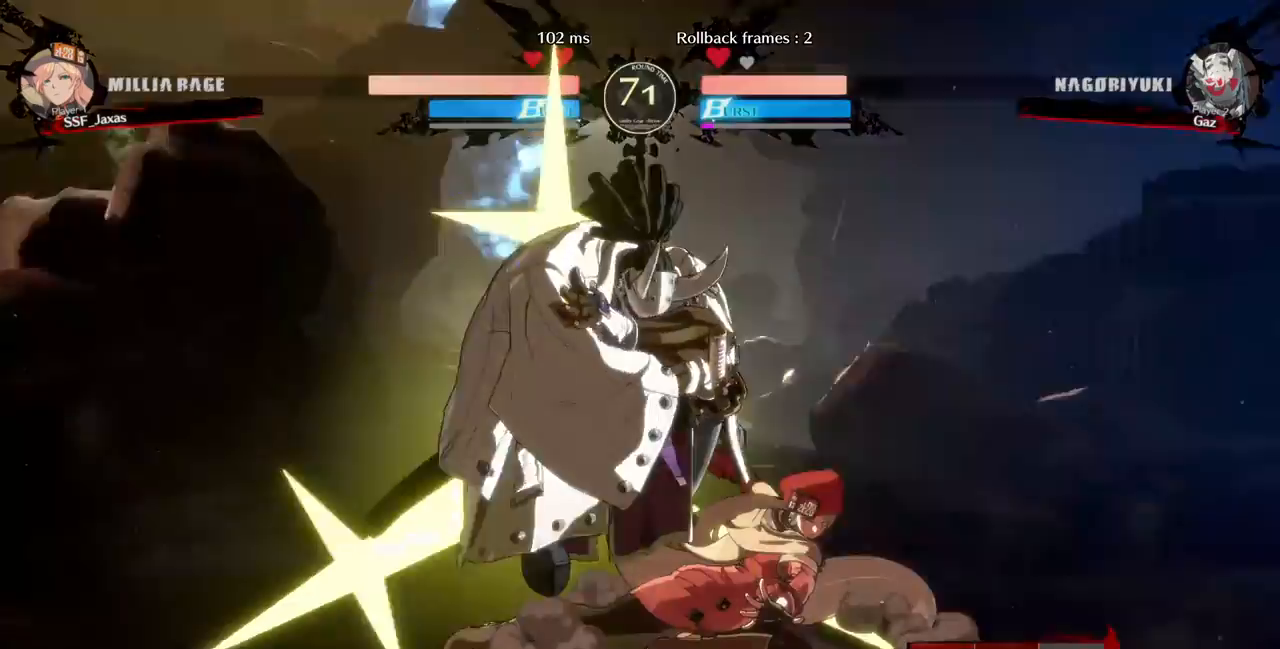
{"buttons": ["DPAD_DOWN", "DPAD_RIGHT"]}
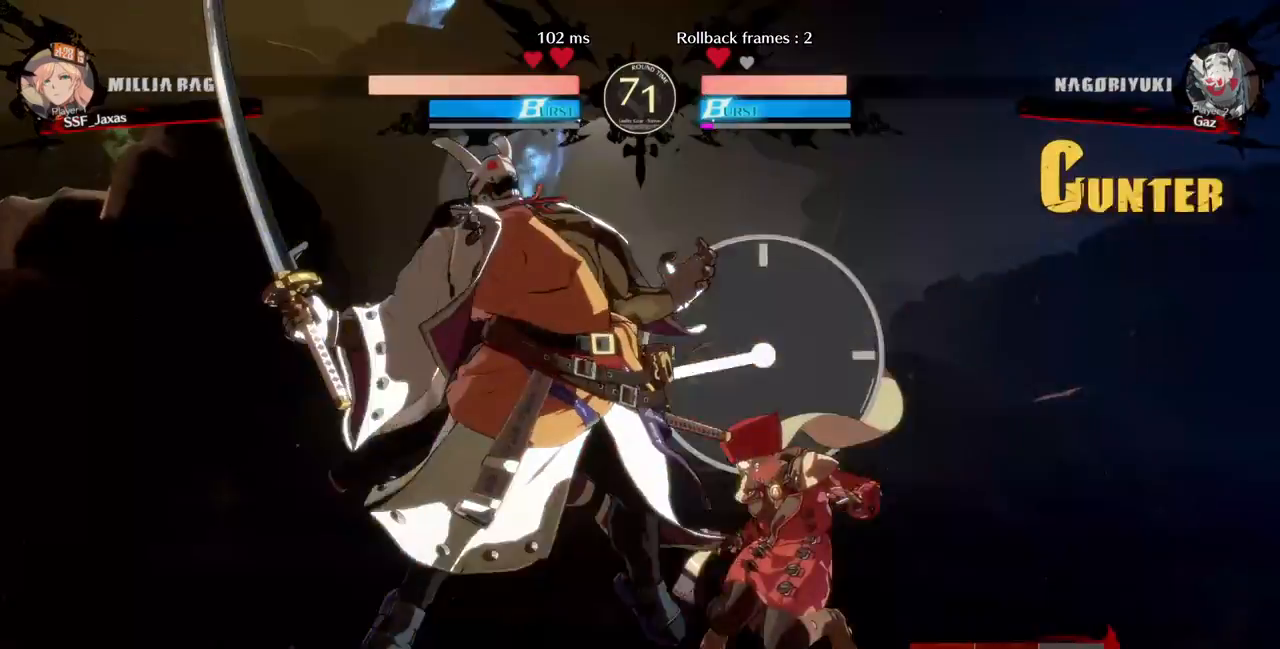
{"buttons": ["DPAD_DOWN", "DPAD_RIGHT"], "events": []}
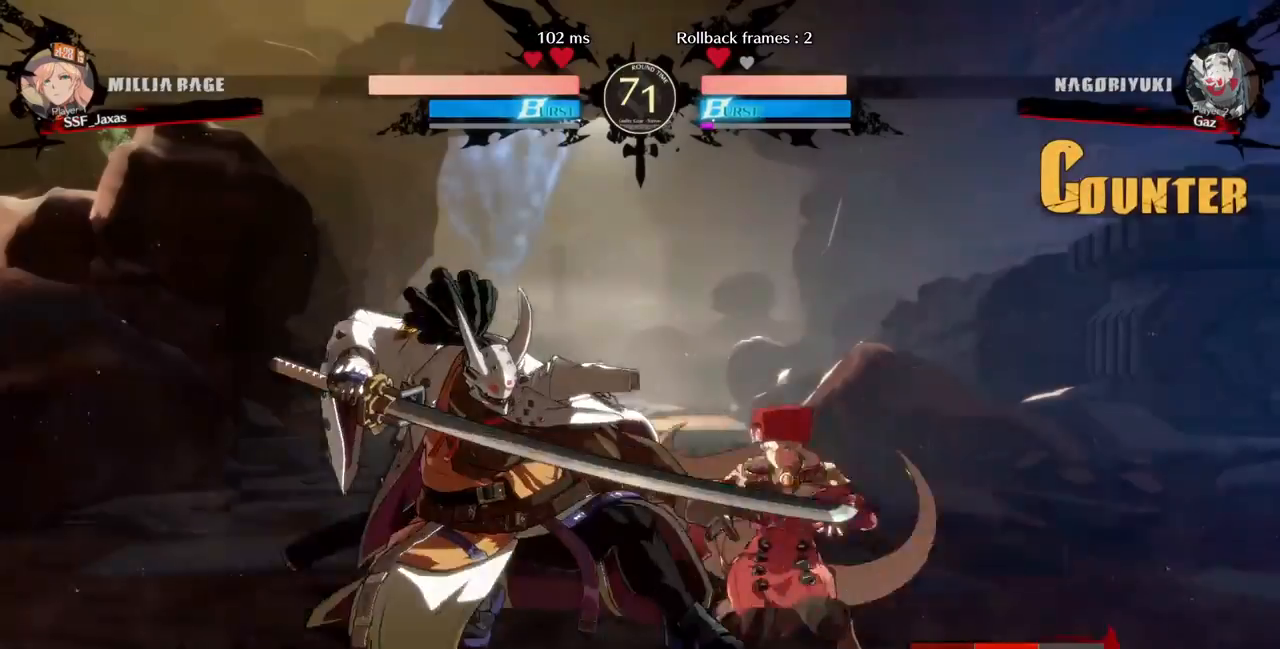
{"buttons": ["DPAD_DOWN", "DPAD_RIGHT"], "events": [[160, "DPAD_DOWN", "up"], [160, "DPAD_UP", "down"], [240, "DPAD_DOWN", "down"], [240, "DPAD_UP", "up"]]}